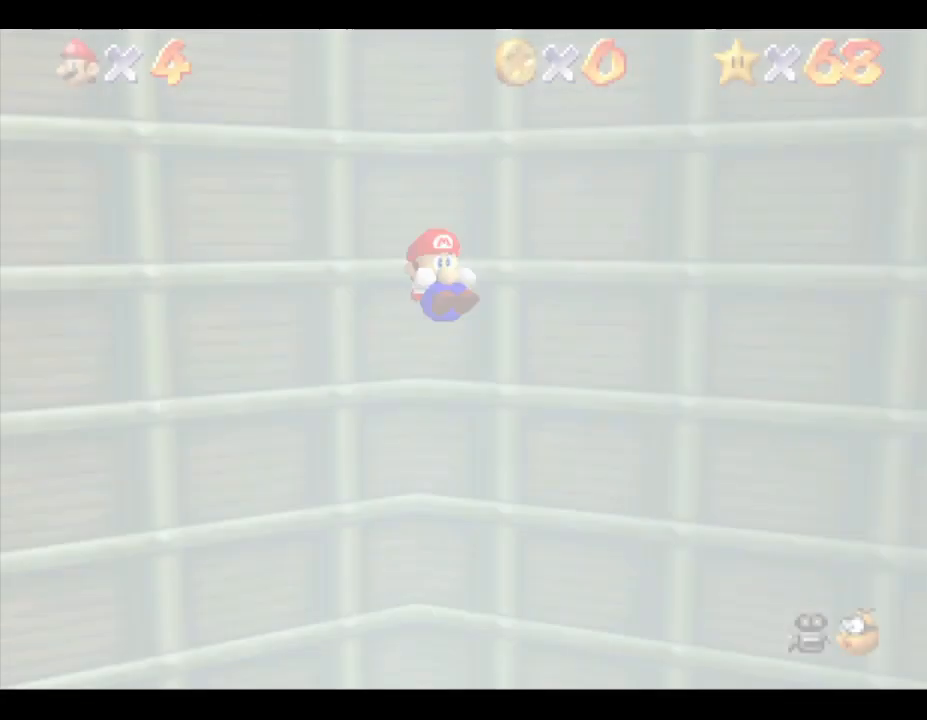
Gameplay with a controller (Nintendo layout); each line is a JSON object with the inputs held at the frame after it. "events" lists button and stick changes between this image and that frame as [ms after this image, input, new state], when the widget could be followed in between. Not read: L3 R3.
{"buttons": [], "left_stick": "center", "events": []}
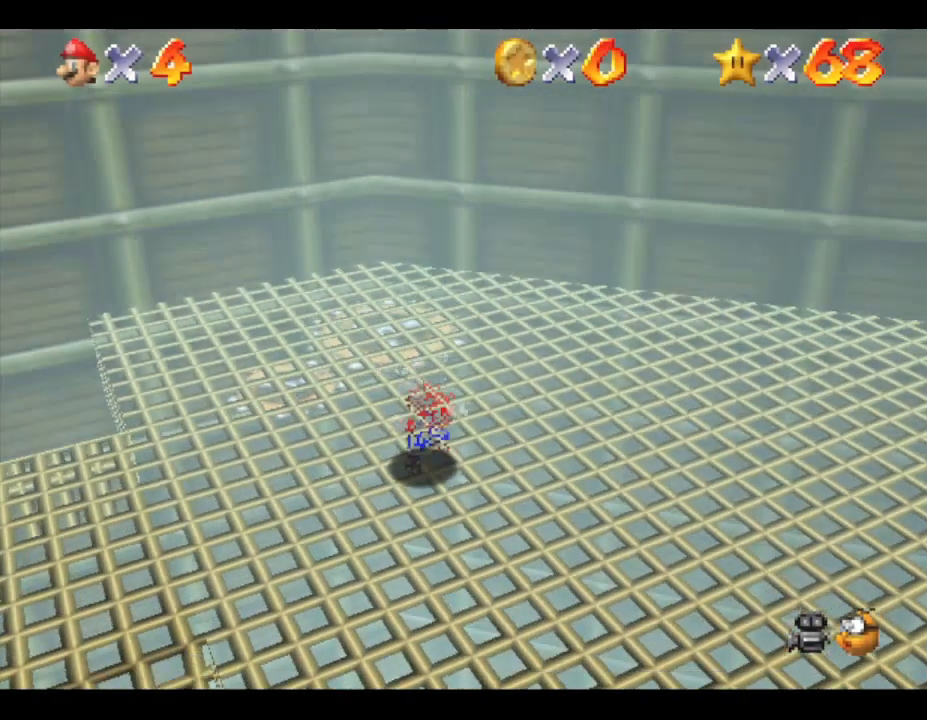
{"buttons": [], "left_stick": "center", "events": [[17, "left_stick", "down-left"], [50, "C_RIGHT", "down"], [83, "left_stick", "center"], [117, "C_RIGHT", "up"]]}
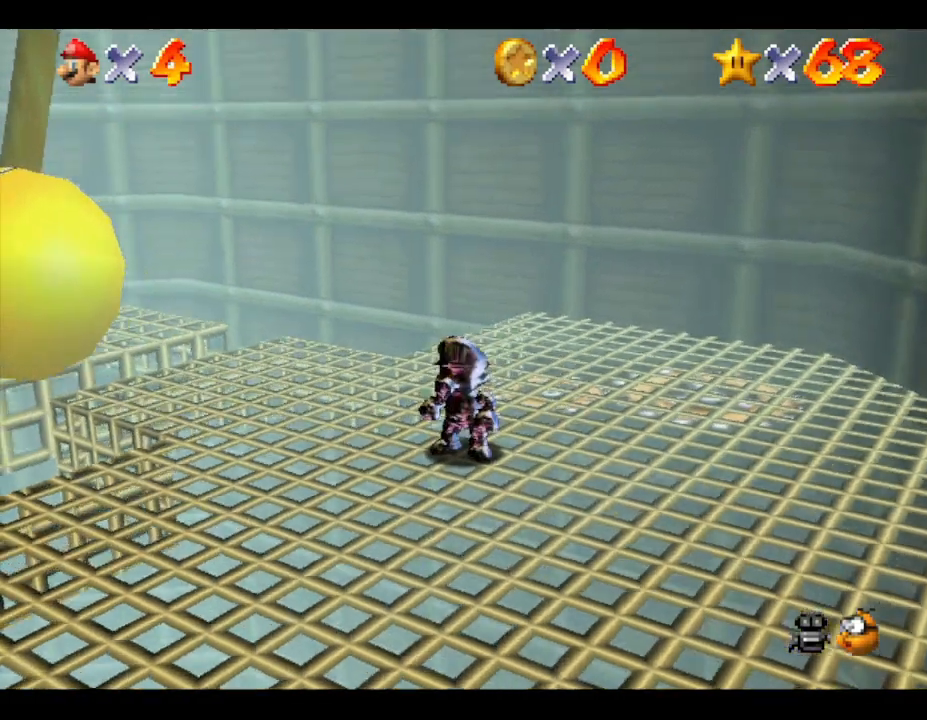
{"buttons": [], "left_stick": "center", "events": [[17, "left_stick", "up-left"], [400, "left_stick", "center"]]}
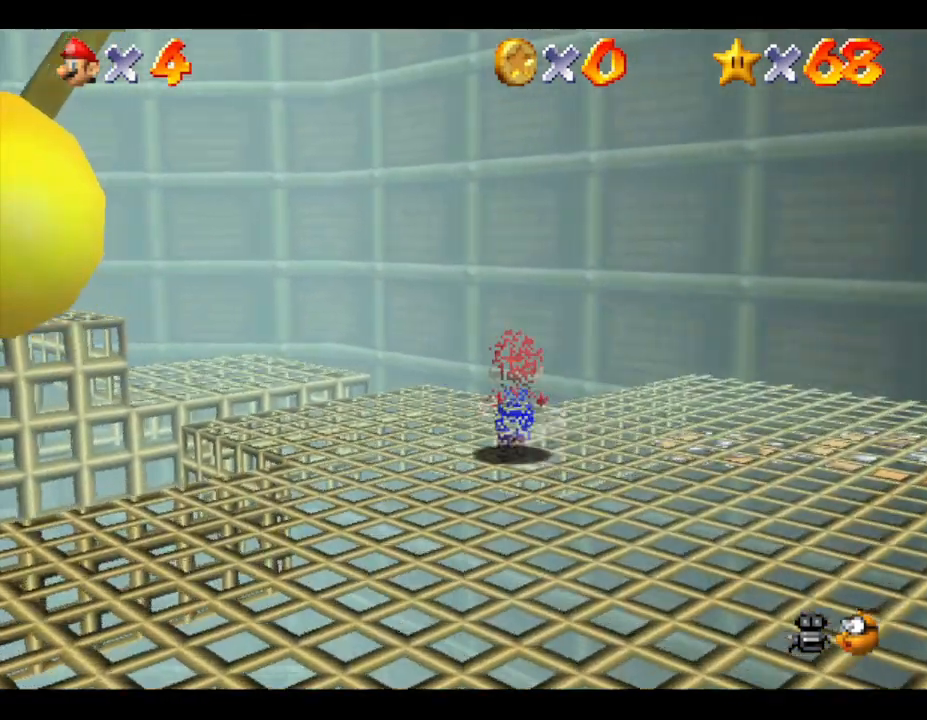
{"buttons": [], "left_stick": "center", "events": [[33, "C_RIGHT", "down"], [133, "C_RIGHT", "up"]]}
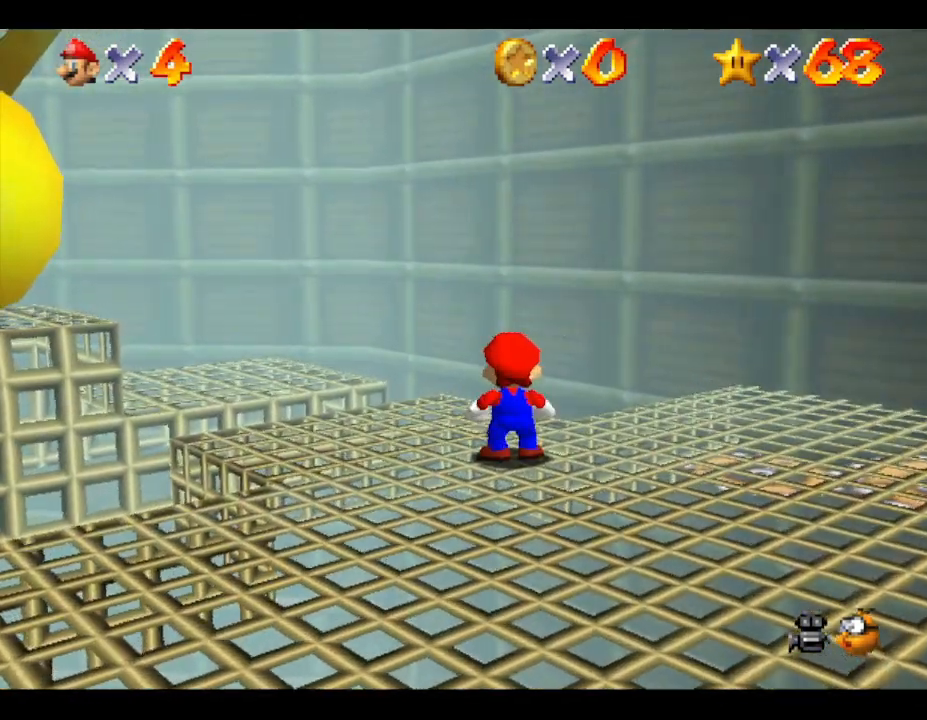
{"buttons": [], "left_stick": "center", "events": []}
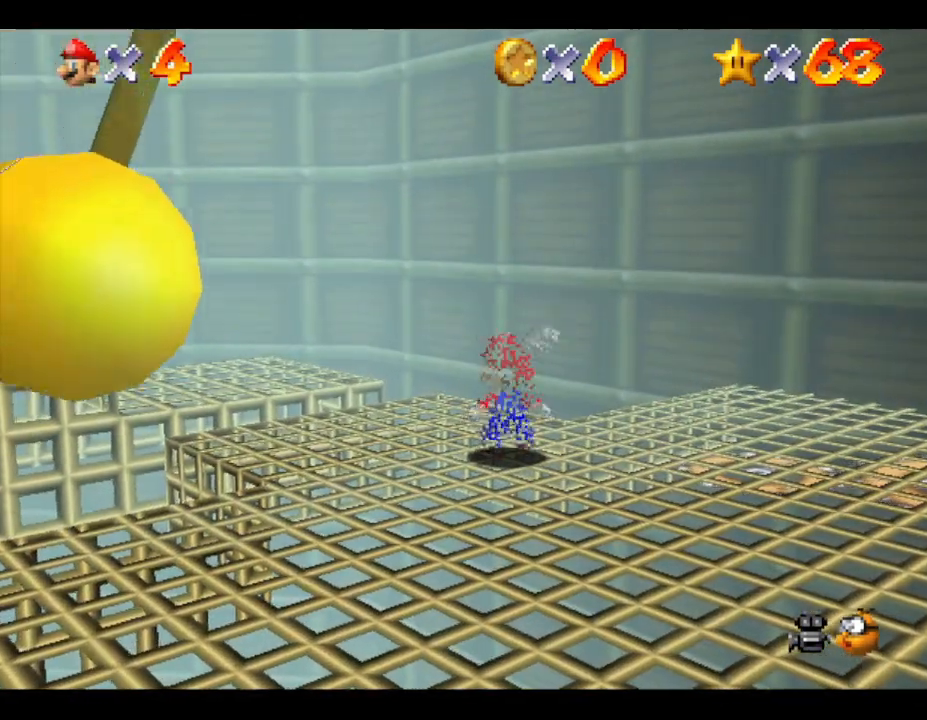
{"buttons": [], "left_stick": "left", "events": [[150, "left_stick", "up-left"], [250, "left_stick", "left"]]}
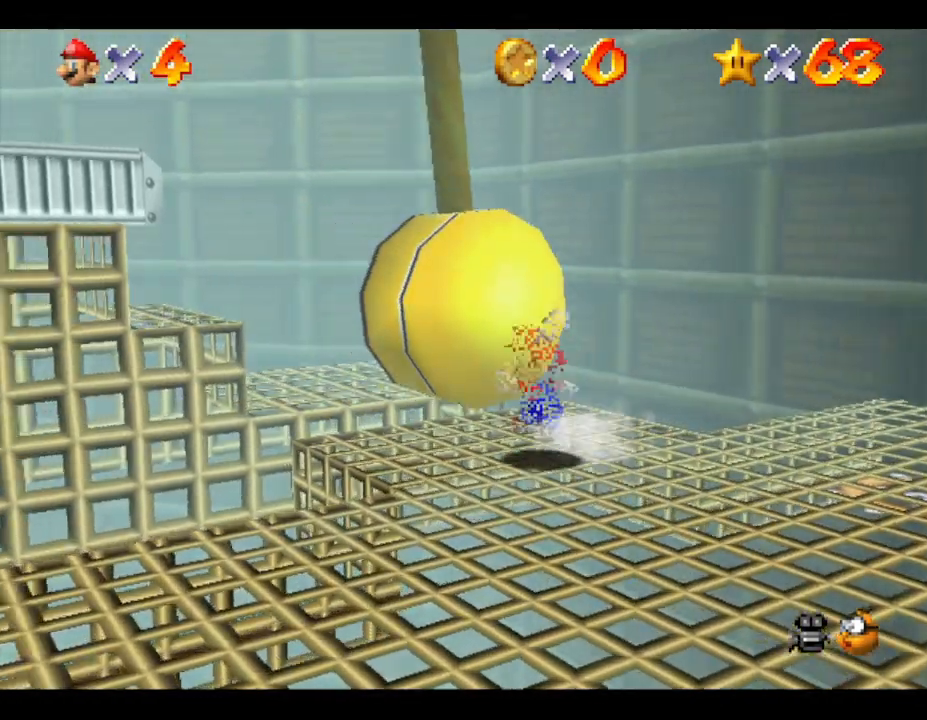
{"buttons": ["A"], "left_stick": "left", "events": [[150, "A", "down"], [150, "left_stick", "up-left"], [417, "left_stick", "left"]]}
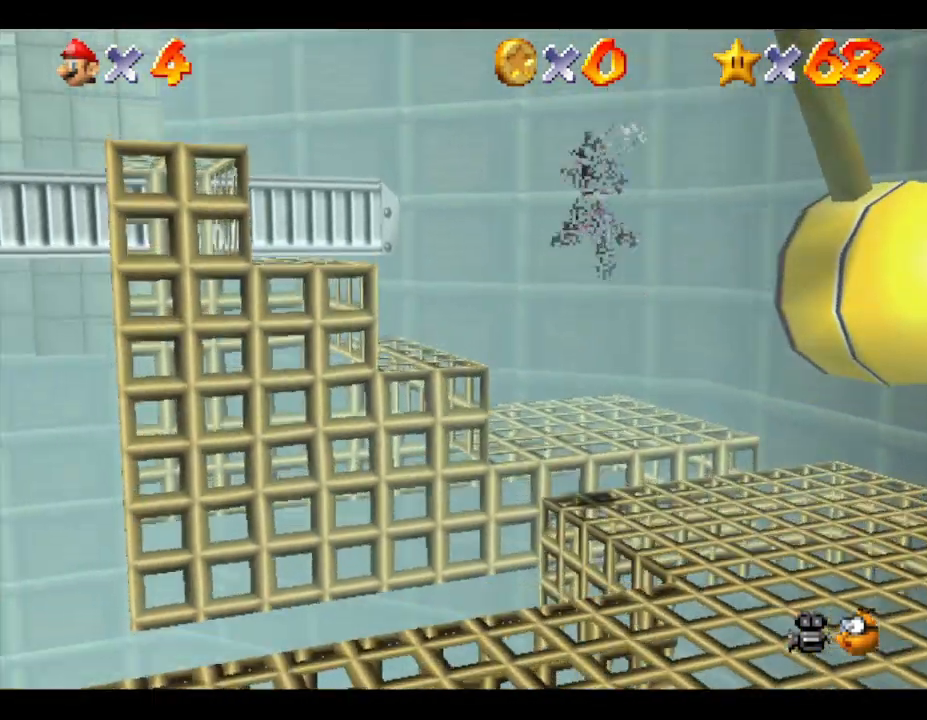
{"buttons": ["A"], "left_stick": "up-left", "events": [[233, "A", "up"], [267, "left_stick", "up-left"], [417, "A", "down"]]}
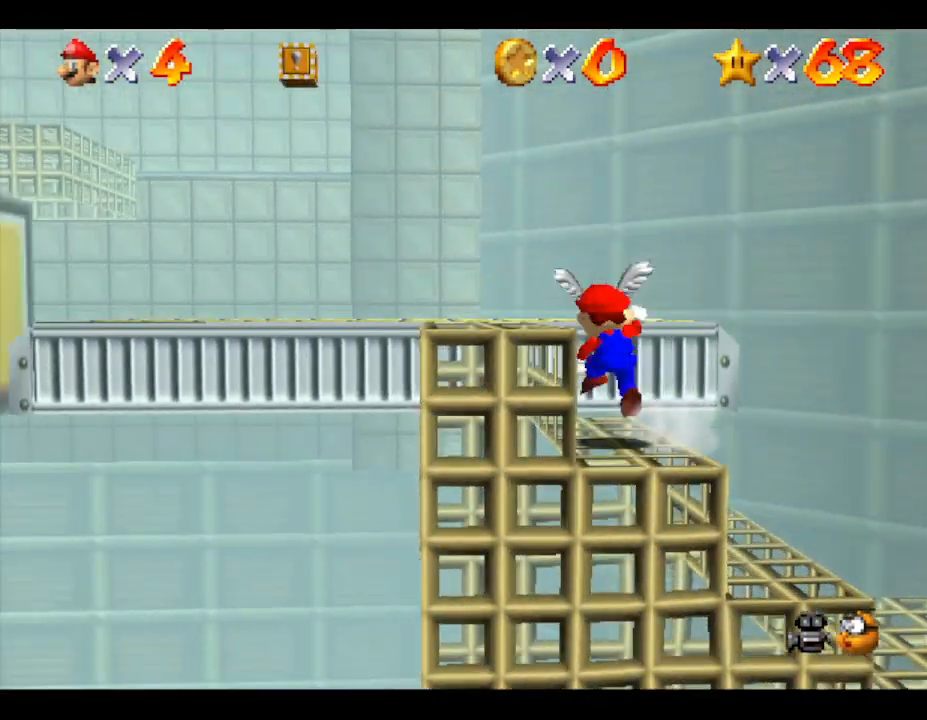
{"buttons": [], "left_stick": "down", "events": [[167, "left_stick", "up"], [350, "left_stick", "right"], [450, "A", "up"], [450, "left_stick", "down"]]}
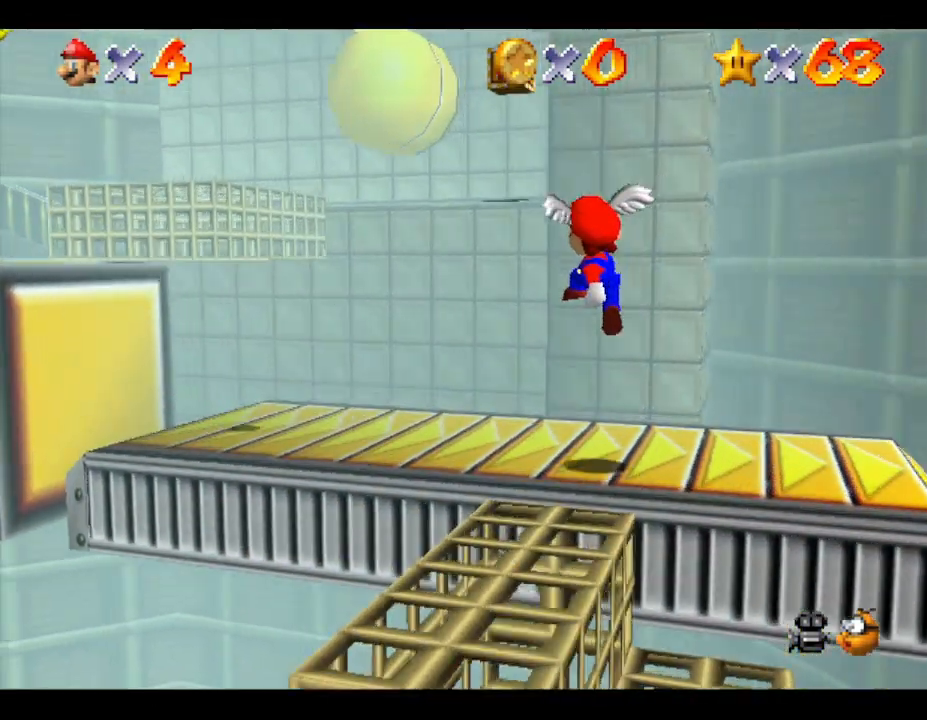
{"buttons": [], "left_stick": "left", "events": [[200, "left_stick", "down-left"], [333, "left_stick", "left"]]}
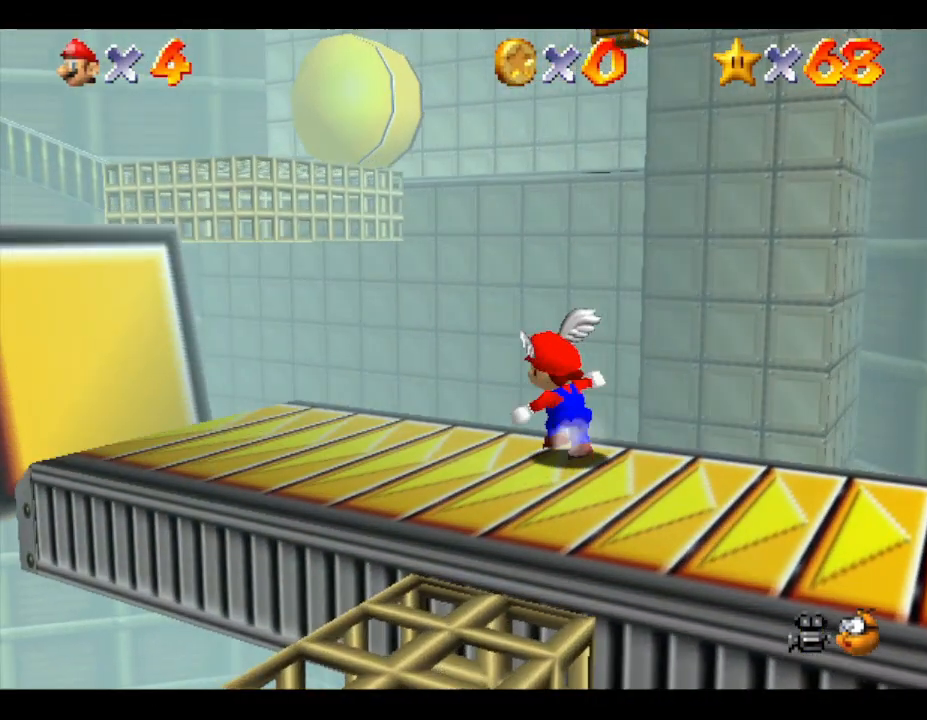
{"buttons": [], "left_stick": "up-left", "events": [[50, "left_stick", "up-left"], [200, "left_stick", "left"], [350, "left_stick", "up-left"]]}
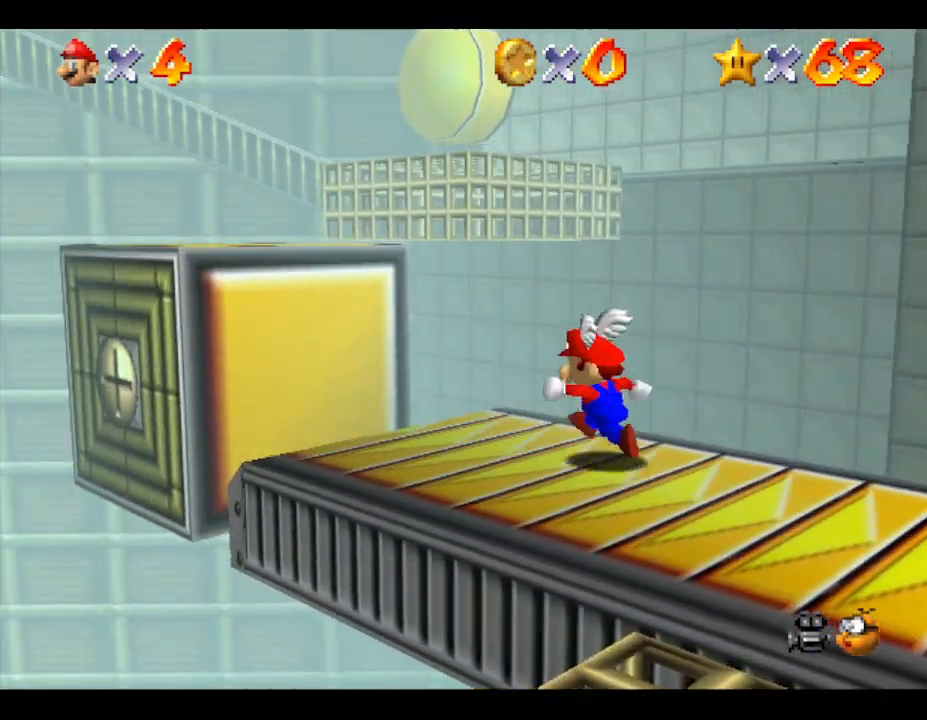
{"buttons": [], "left_stick": "up", "events": [[150, "A", "down"], [433, "A", "up"], [433, "left_stick", "up"]]}
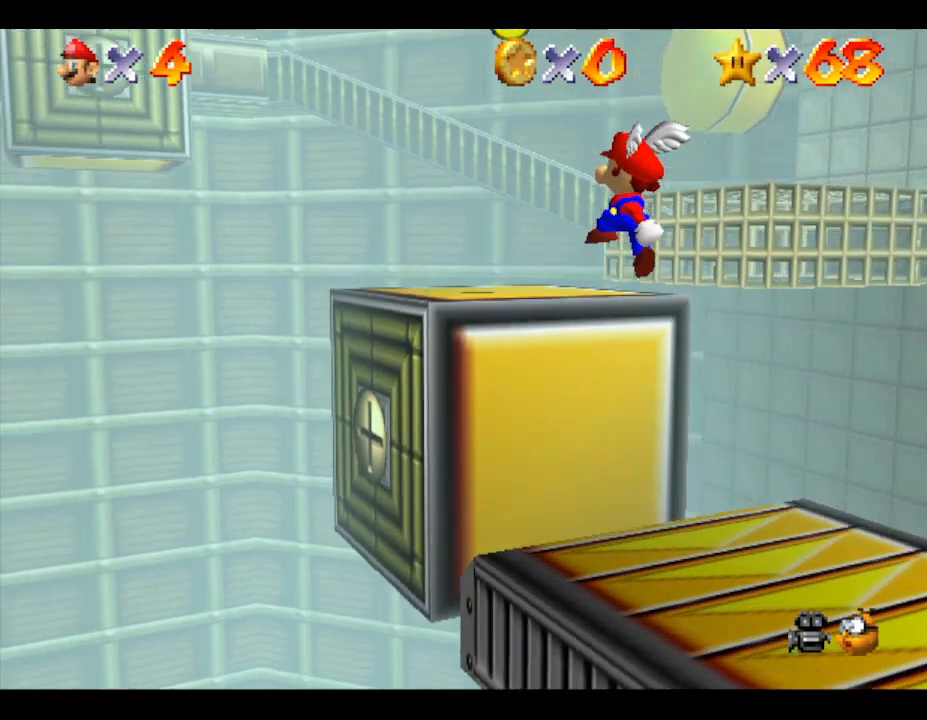
{"buttons": [], "left_stick": "down-right", "events": [[50, "left_stick", "down-right"], [217, "left_stick", "down"], [317, "left_stick", "down-right"]]}
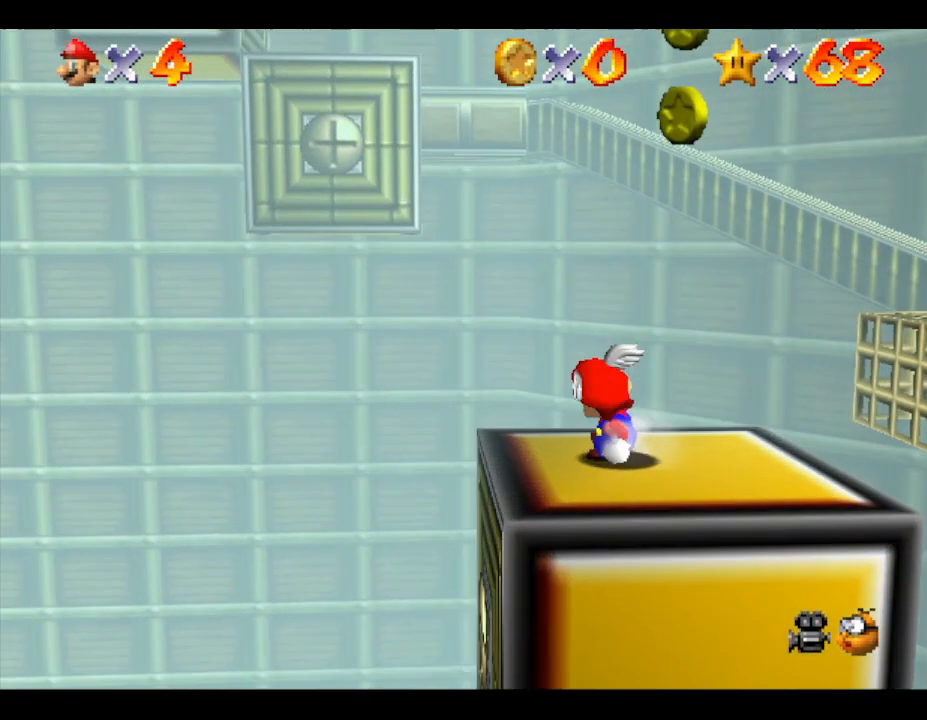
{"buttons": ["A"], "left_stick": "up-right", "events": [[133, "A", "down"], [133, "left_stick", "right"], [267, "left_stick", "up-right"]]}
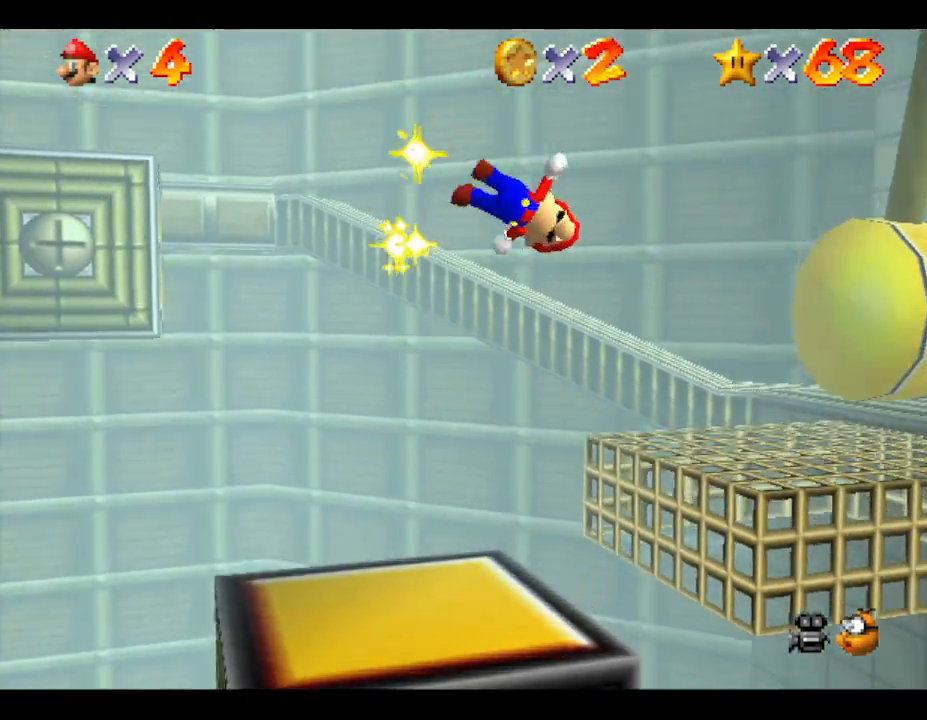
{"buttons": [], "left_stick": "up-left", "events": [[67, "left_stick", "right"], [350, "A", "up"], [350, "left_stick", "up-left"]]}
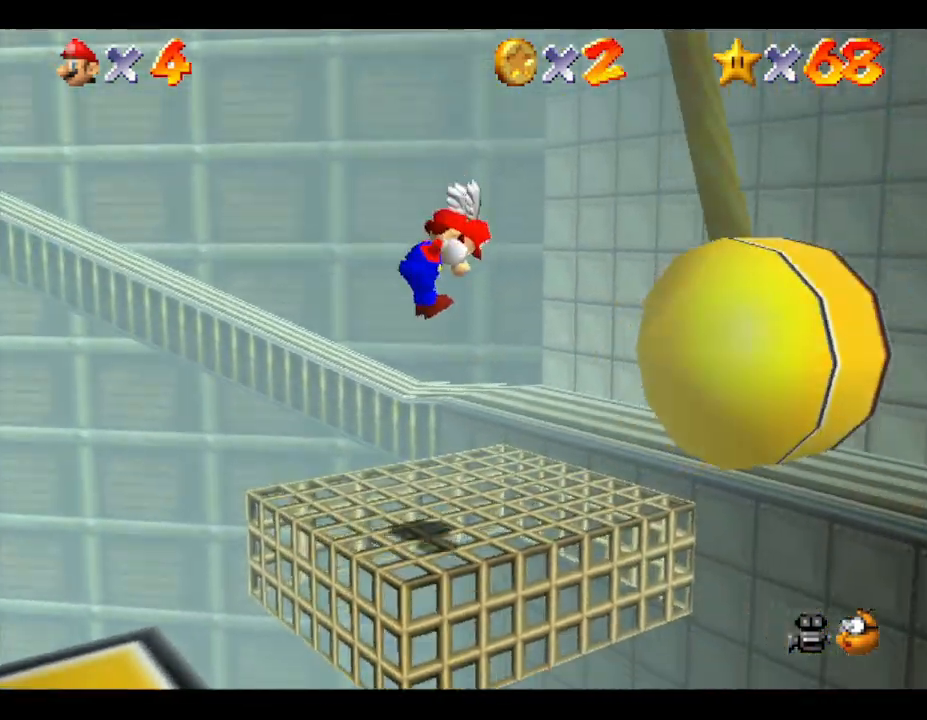
{"buttons": ["A"], "left_stick": "up", "events": [[300, "left_stick", "up"], [333, "A", "down"]]}
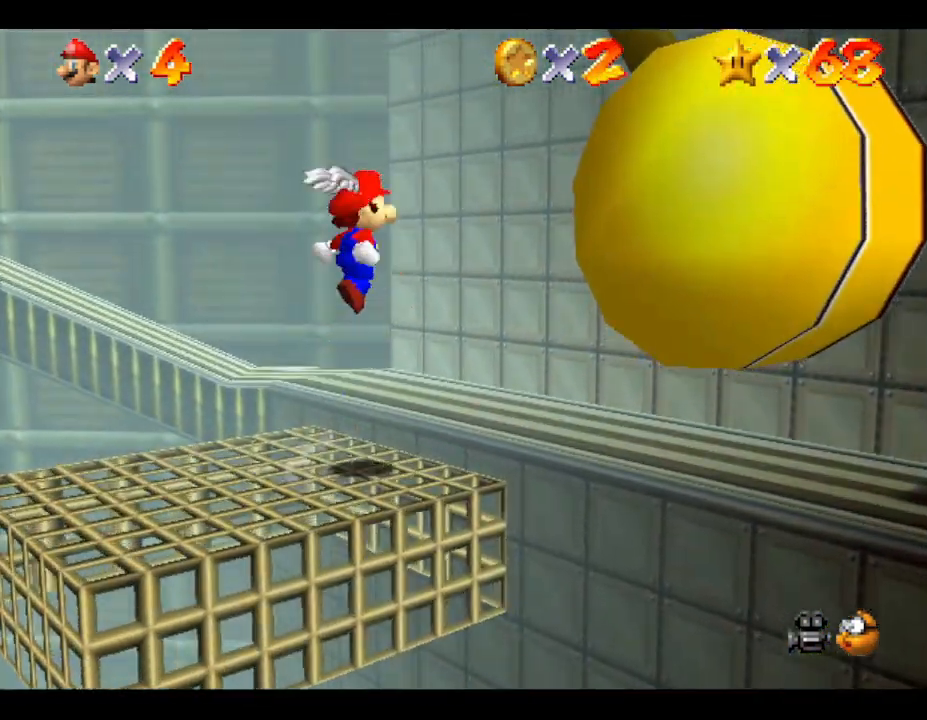
{"buttons": [], "left_stick": "up-left", "events": [[100, "A", "up"], [383, "left_stick", "up-left"]]}
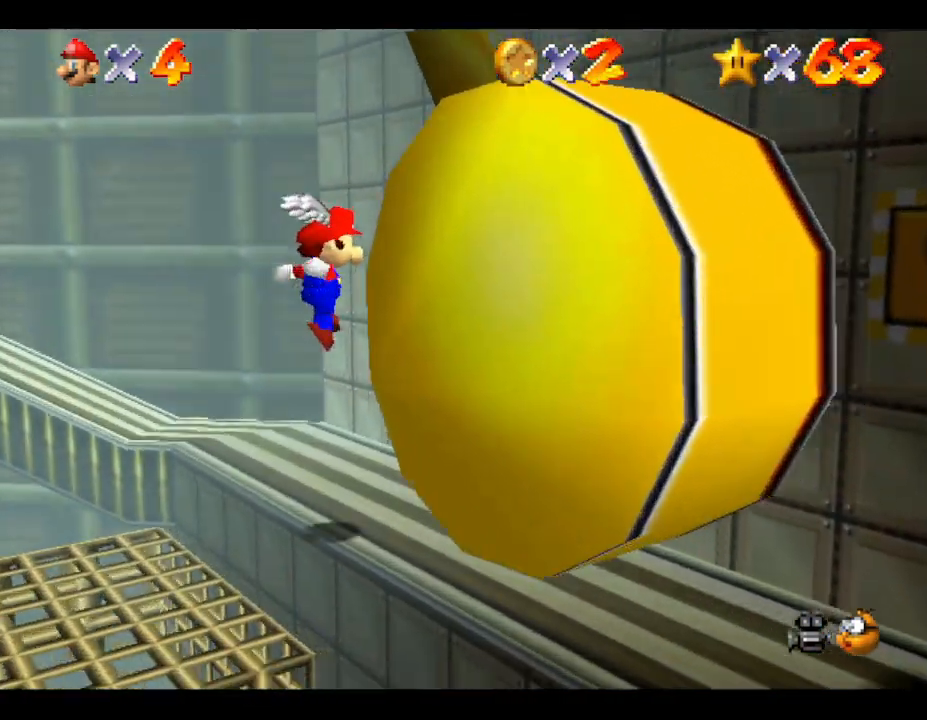
{"buttons": [], "left_stick": "up-left", "events": []}
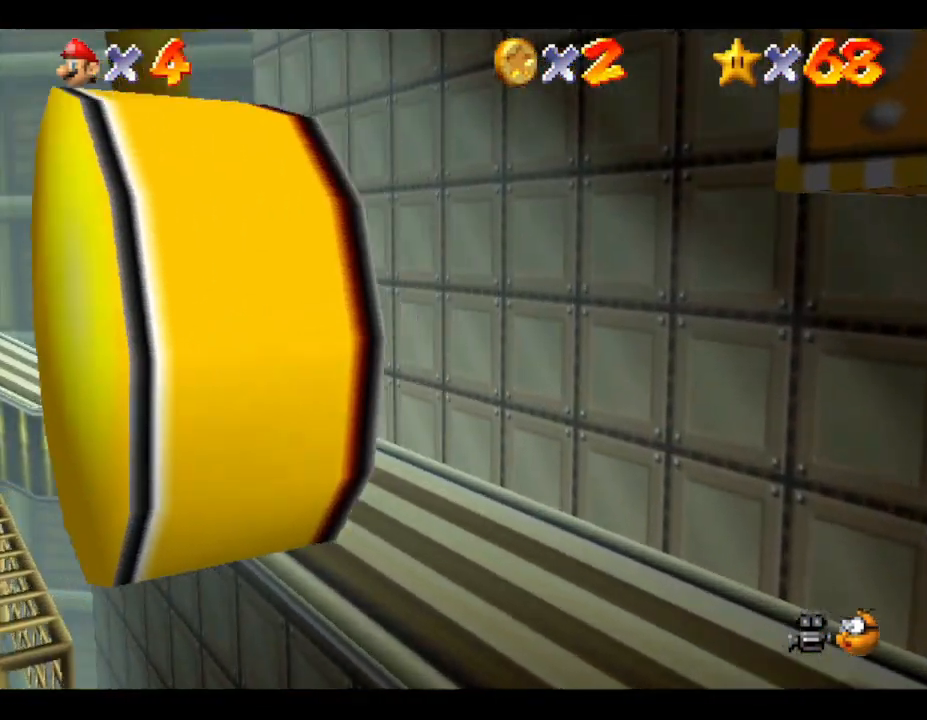
{"buttons": [], "left_stick": "up", "events": [[500, "left_stick", "up"]]}
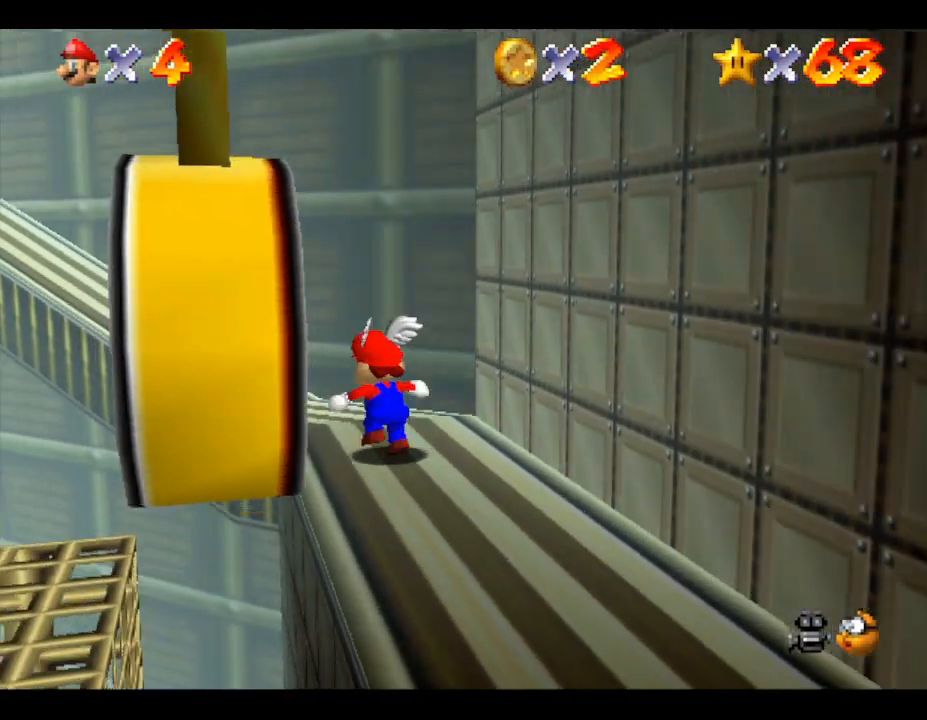
{"buttons": [], "left_stick": "up", "events": [[167, "left_stick", "up-left"], [483, "left_stick", "up"]]}
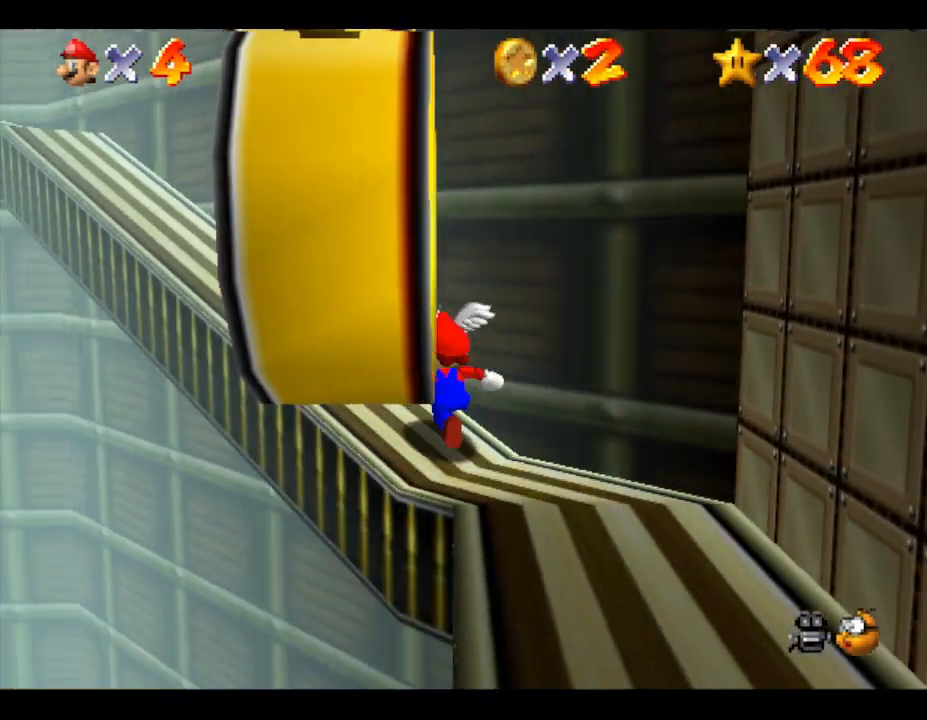
{"buttons": [], "left_stick": "up-left", "events": [[200, "left_stick", "up-left"]]}
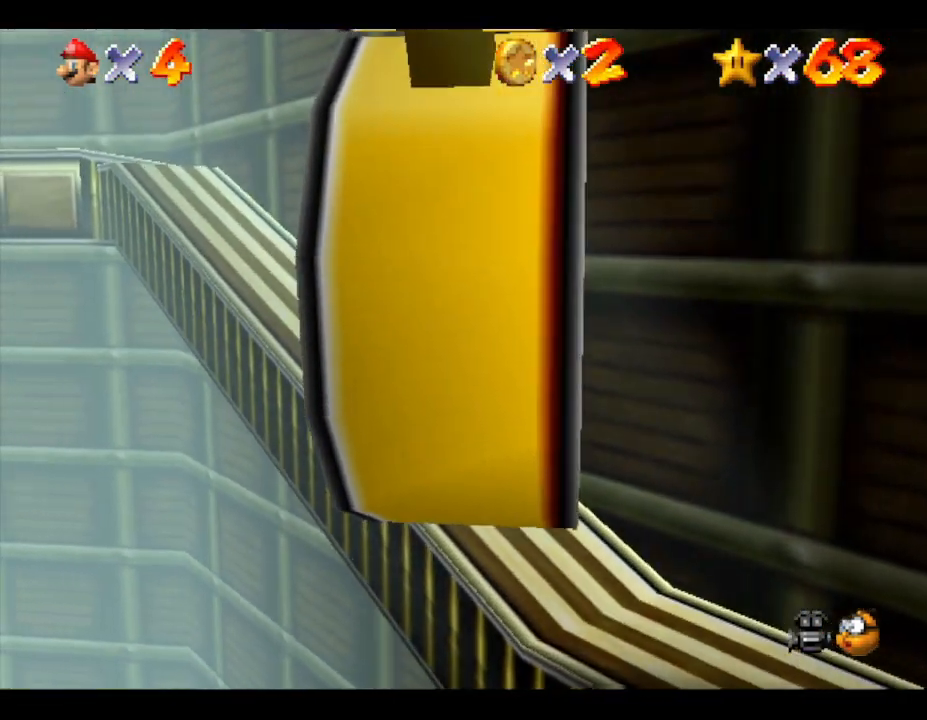
{"buttons": [], "left_stick": "up-left", "events": []}
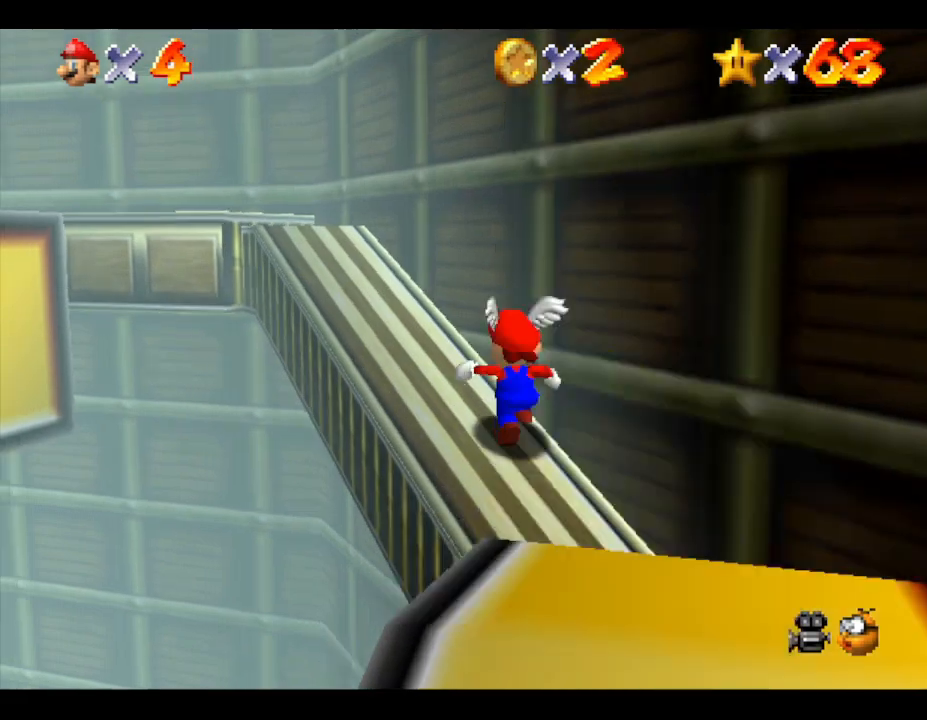
{"buttons": [], "left_stick": "up", "events": [[350, "left_stick", "up"]]}
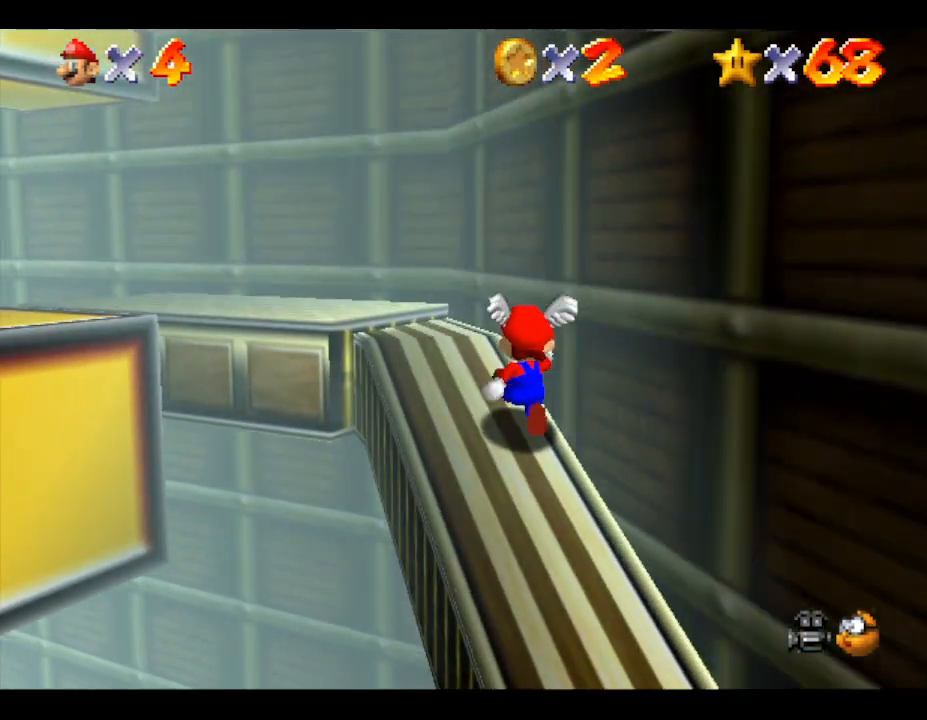
{"buttons": [], "left_stick": "up-left", "events": [[400, "left_stick", "up-left"]]}
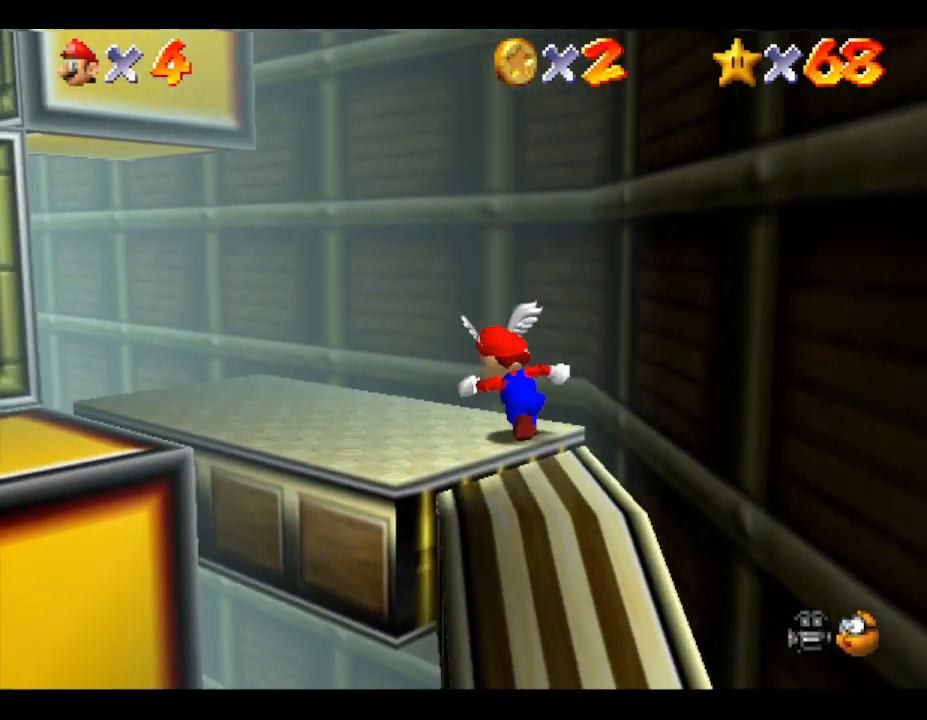
{"buttons": ["A"], "left_stick": "up-right", "events": [[117, "left_stick", "left"], [383, "left_stick", "up-right"], [433, "A", "down"]]}
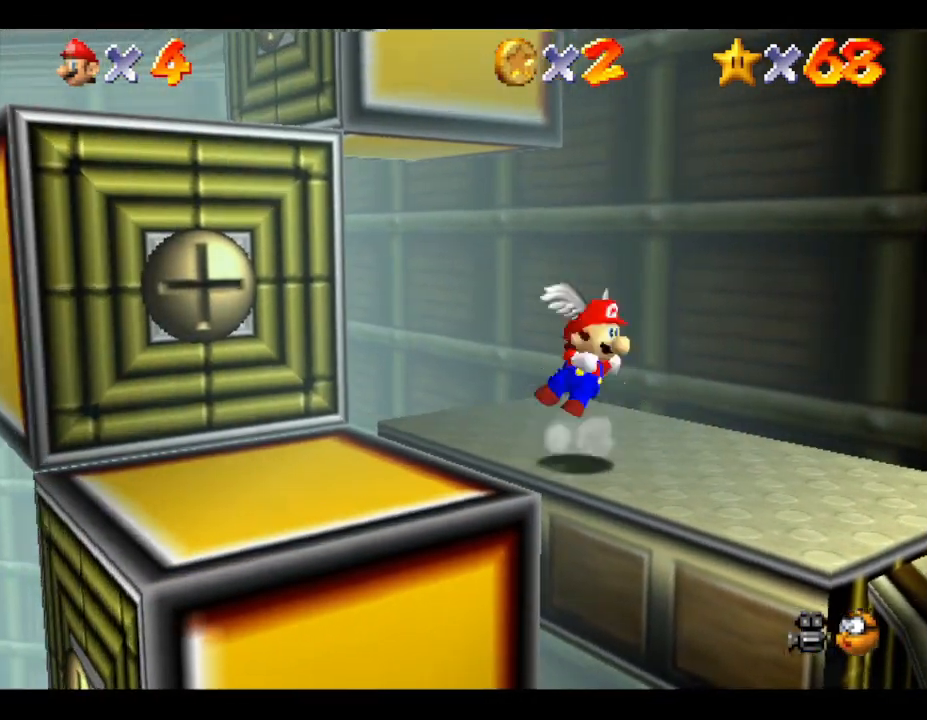
{"buttons": [], "left_stick": "up", "events": [[167, "left_stick", "up"], [383, "A", "up"]]}